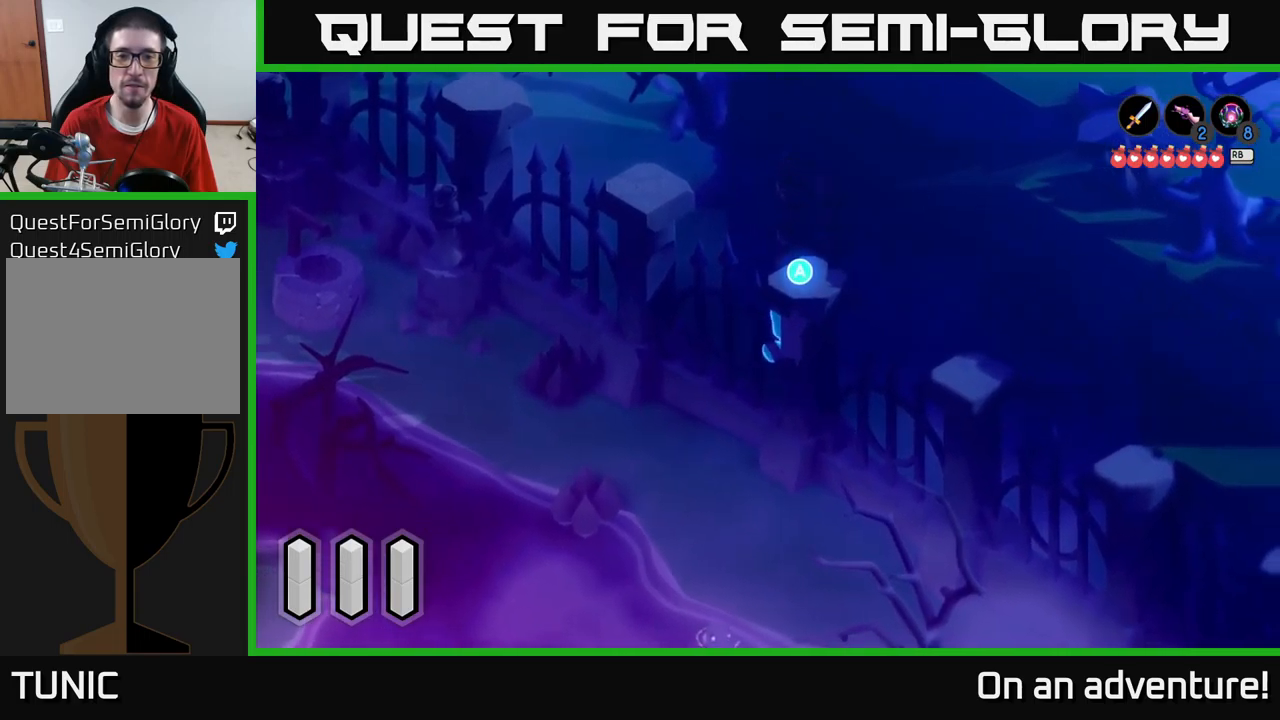
Gameplay with a controller (Xbox layout); each line is a JSON object with the inputs held at the frame after it. "events" lists button and stick changes between this image and that frame as [ms after this image, input, new state], when the widget could be followed in between.
{"buttons": [], "left_stick": "up-right", "right_stick": "center", "events": [[34, "left_stick", "center"], [67, "A", "up"], [184, "left_stick", "up"], [317, "left_stick", "up-right"]]}
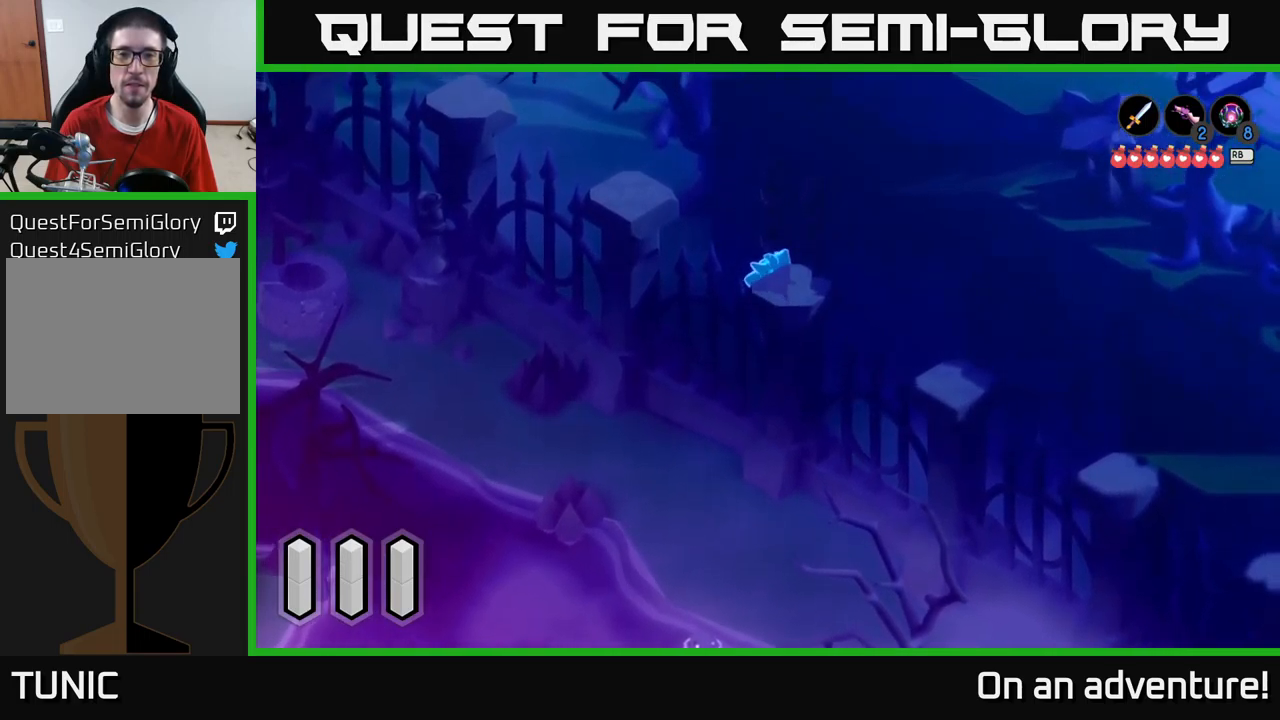
{"buttons": [], "left_stick": "up-right", "right_stick": "center", "events": []}
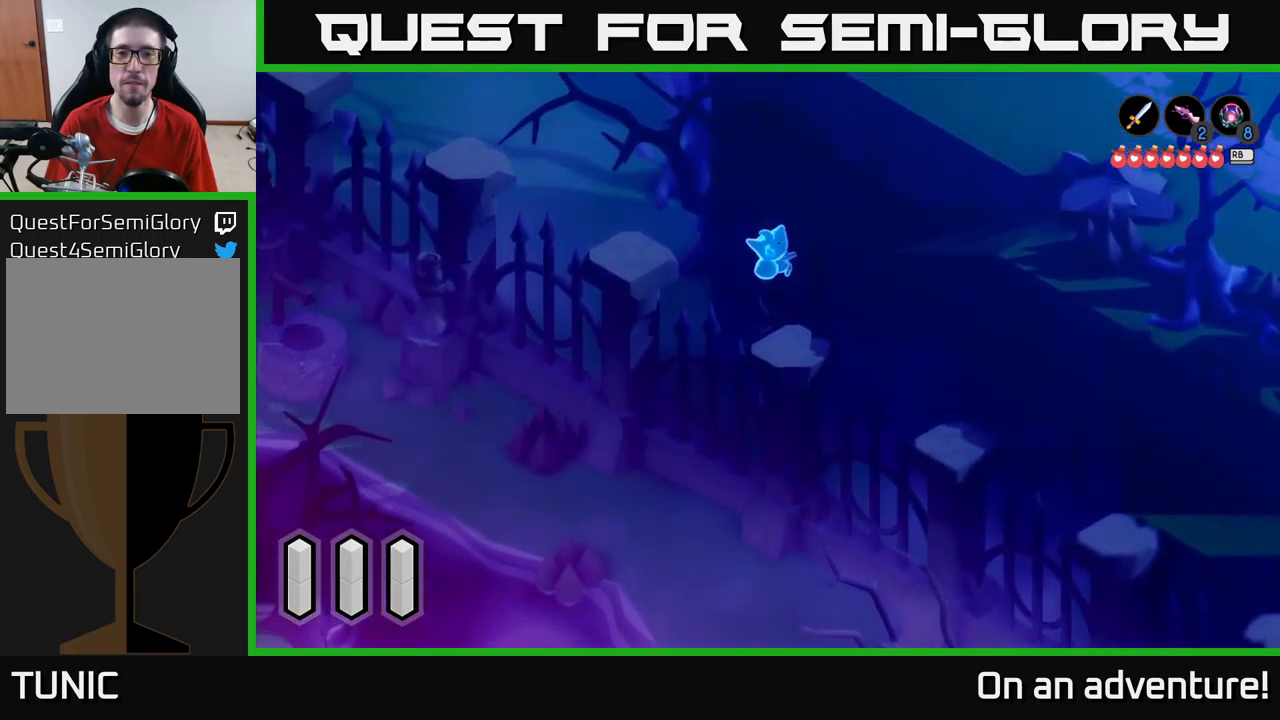
{"buttons": [], "left_stick": "down-right", "right_stick": "center", "events": [[350, "left_stick", "right"], [484, "left_stick", "down-right"]]}
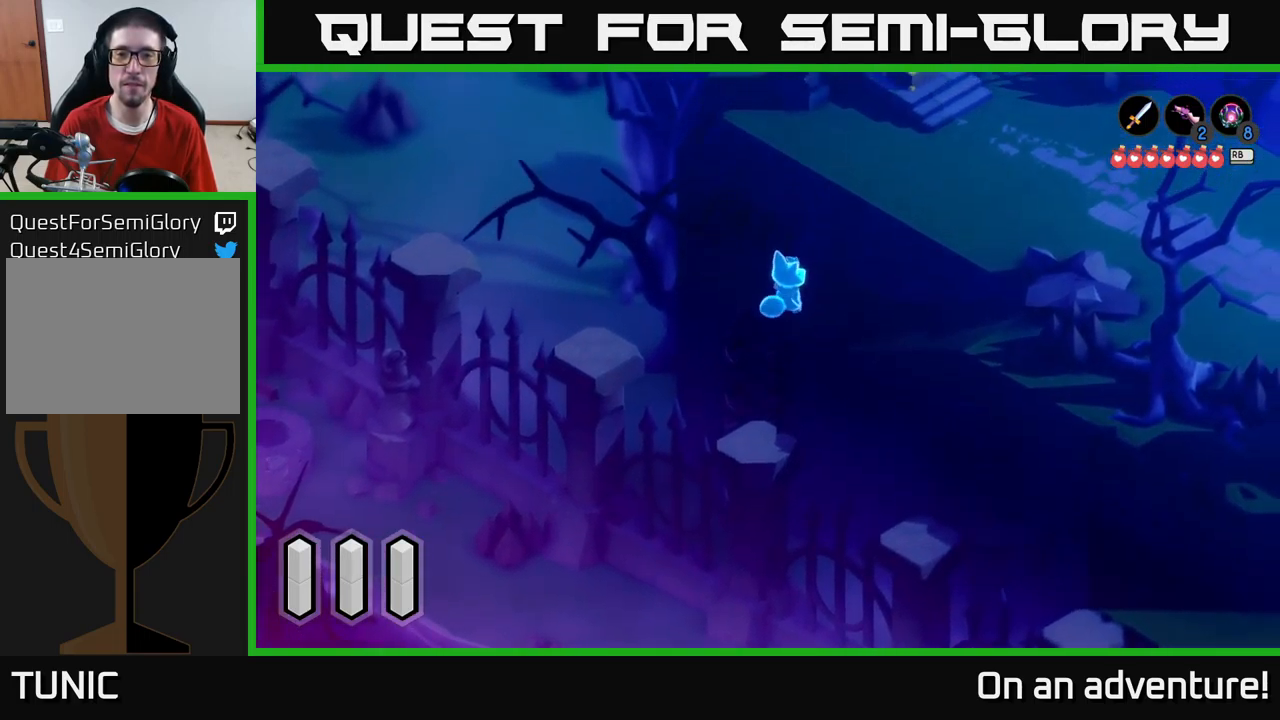
{"buttons": ["A"], "left_stick": "down-right", "right_stick": "center", "events": [[250, "A", "down"]]}
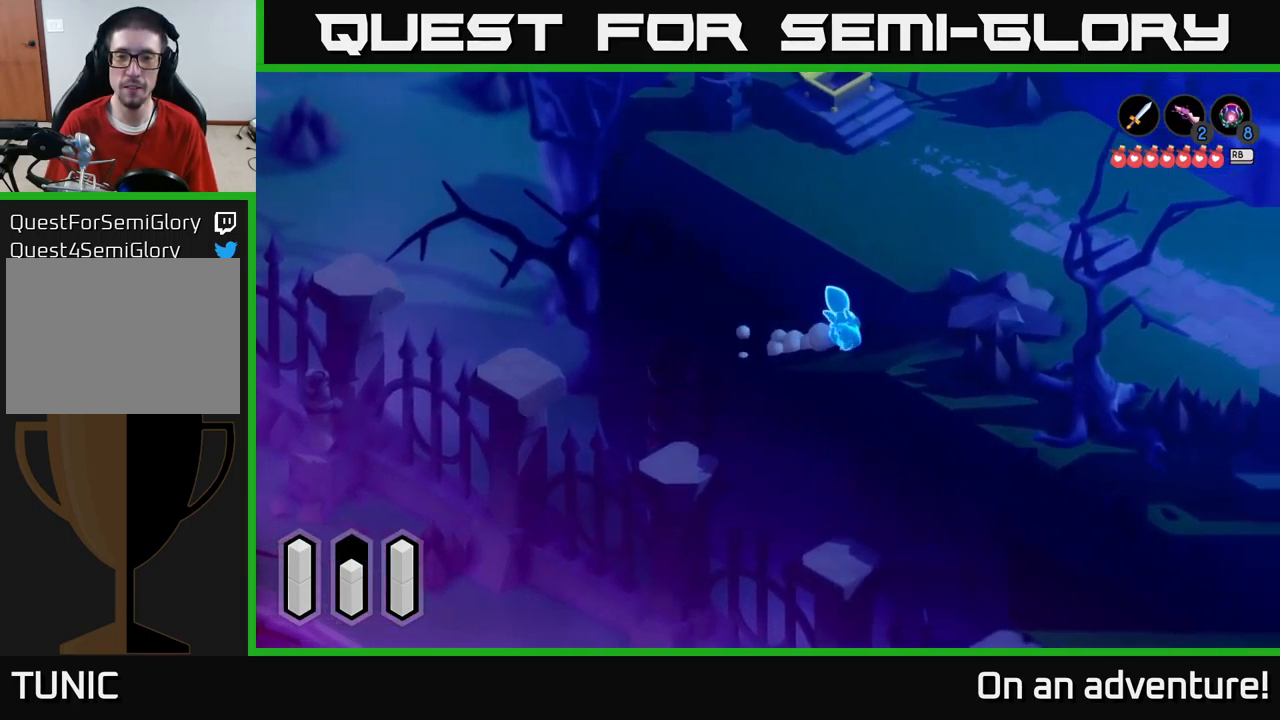
{"buttons": ["A"], "left_stick": "down-right", "right_stick": "center", "events": []}
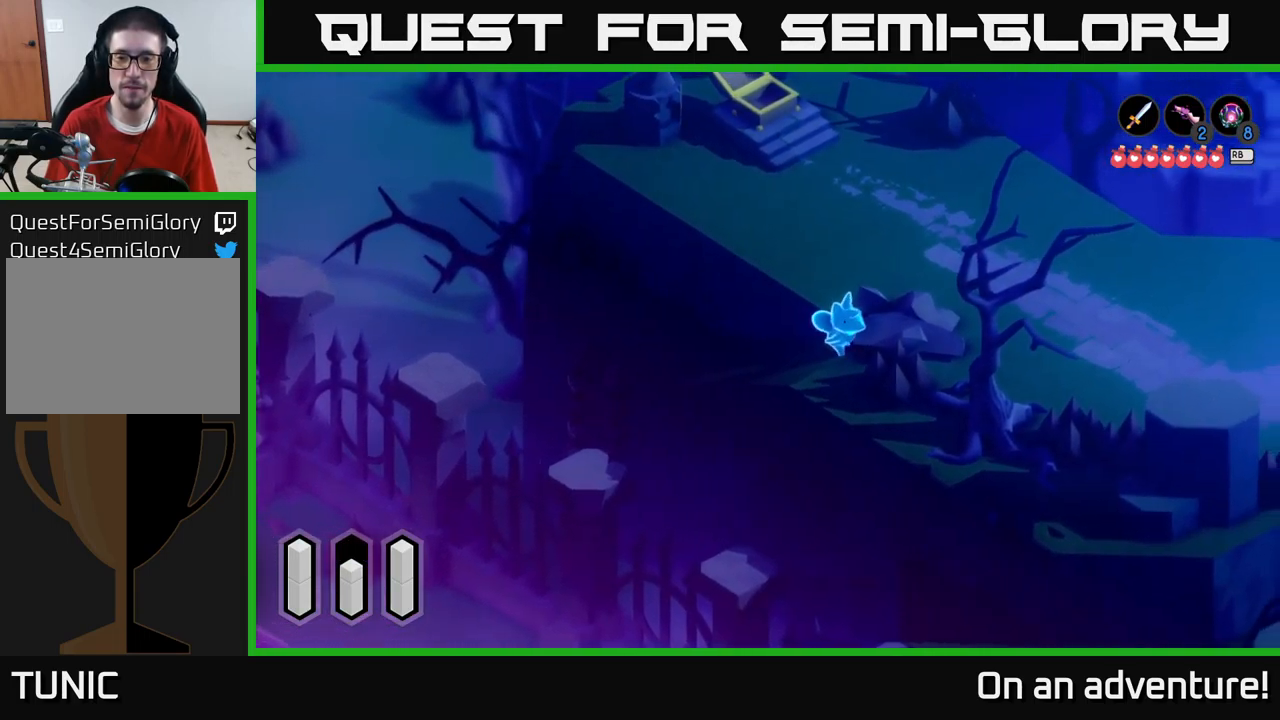
{"buttons": ["A"], "left_stick": "right", "right_stick": "center", "events": [[200, "left_stick", "right"], [384, "left_stick", "down-right"], [484, "left_stick", "right"]]}
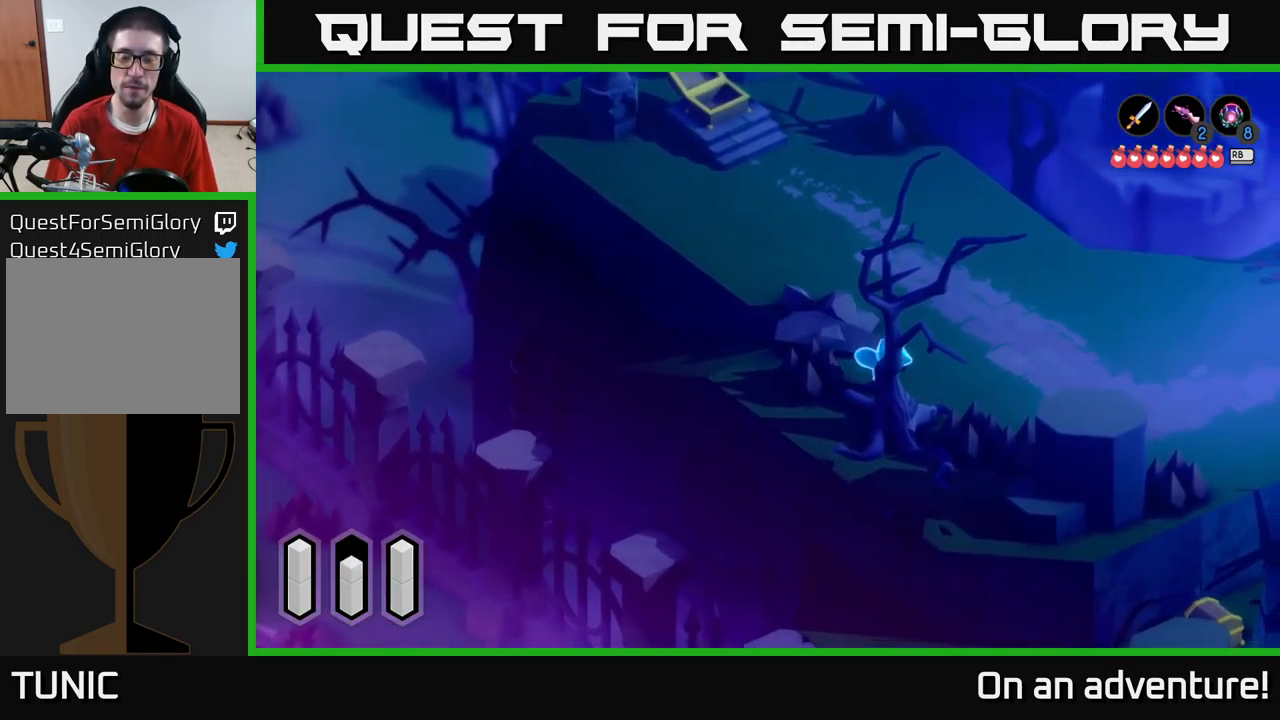
{"buttons": ["A"], "left_stick": "right", "right_stick": "center", "events": []}
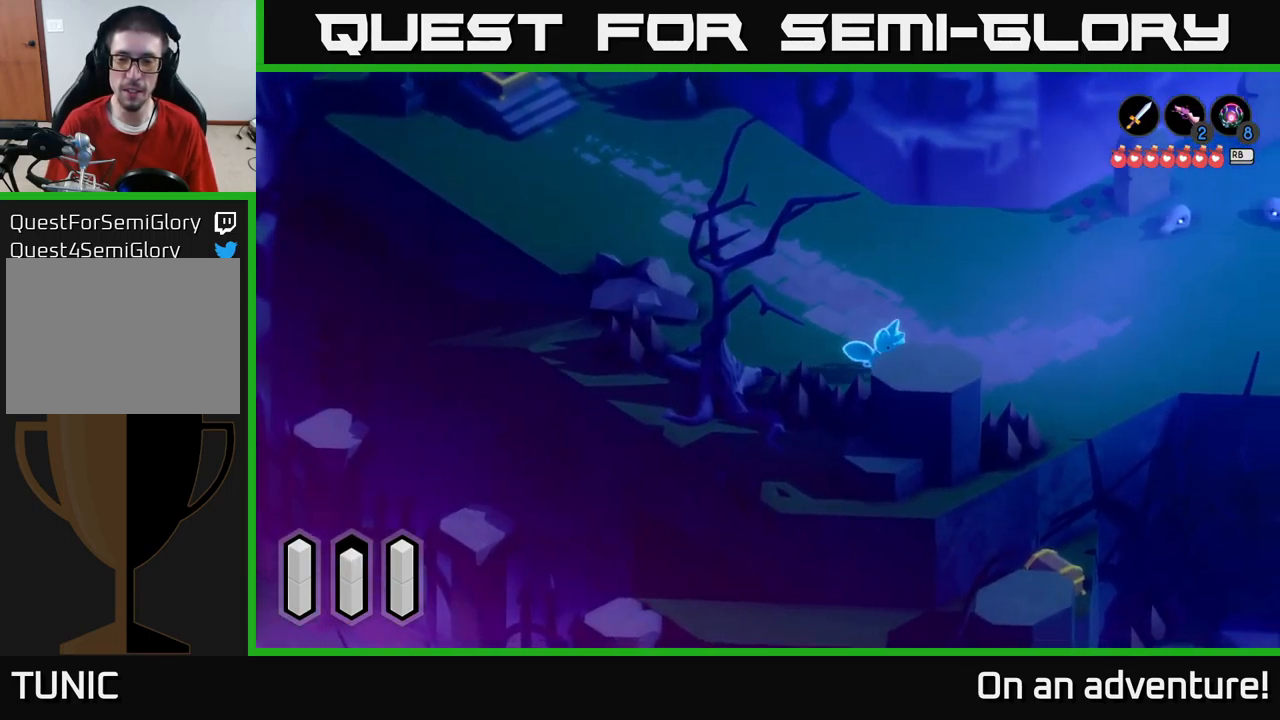
{"buttons": ["A"], "left_stick": "down-right", "right_stick": "center", "events": [[384, "left_stick", "down-right"]]}
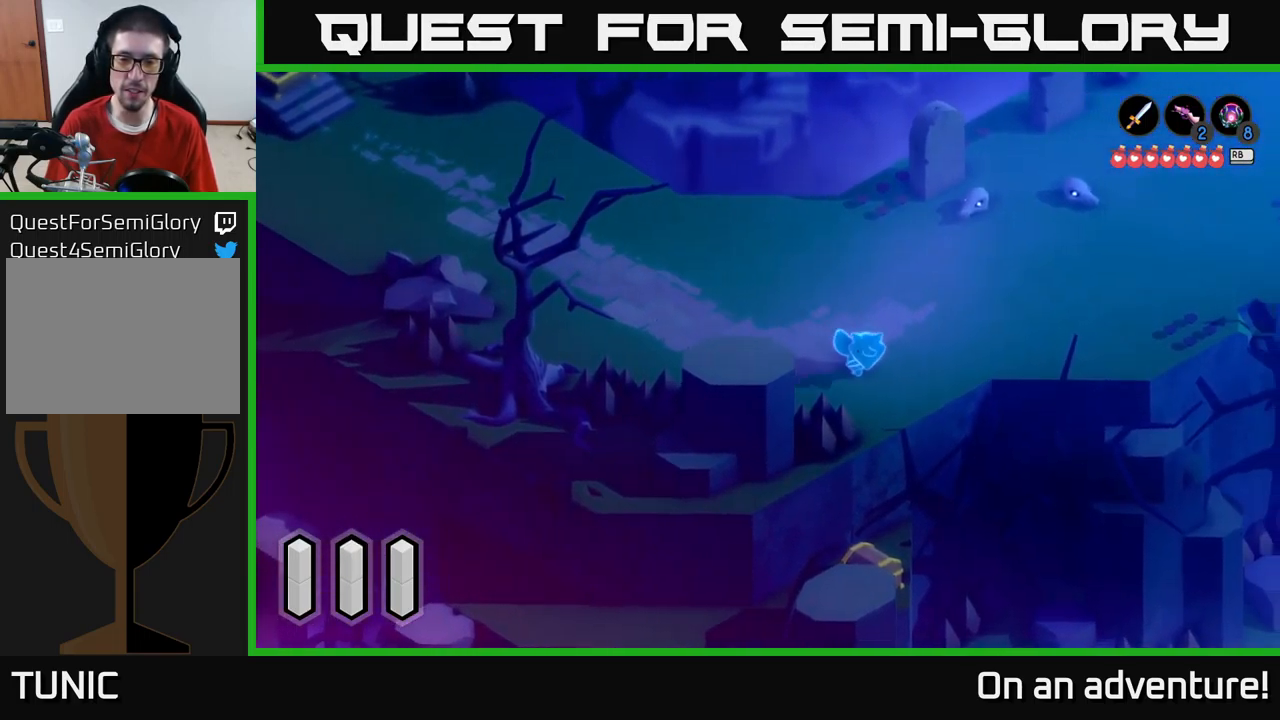
{"buttons": ["A"], "left_stick": "up-right", "right_stick": "center", "events": [[100, "left_stick", "up-right"]]}
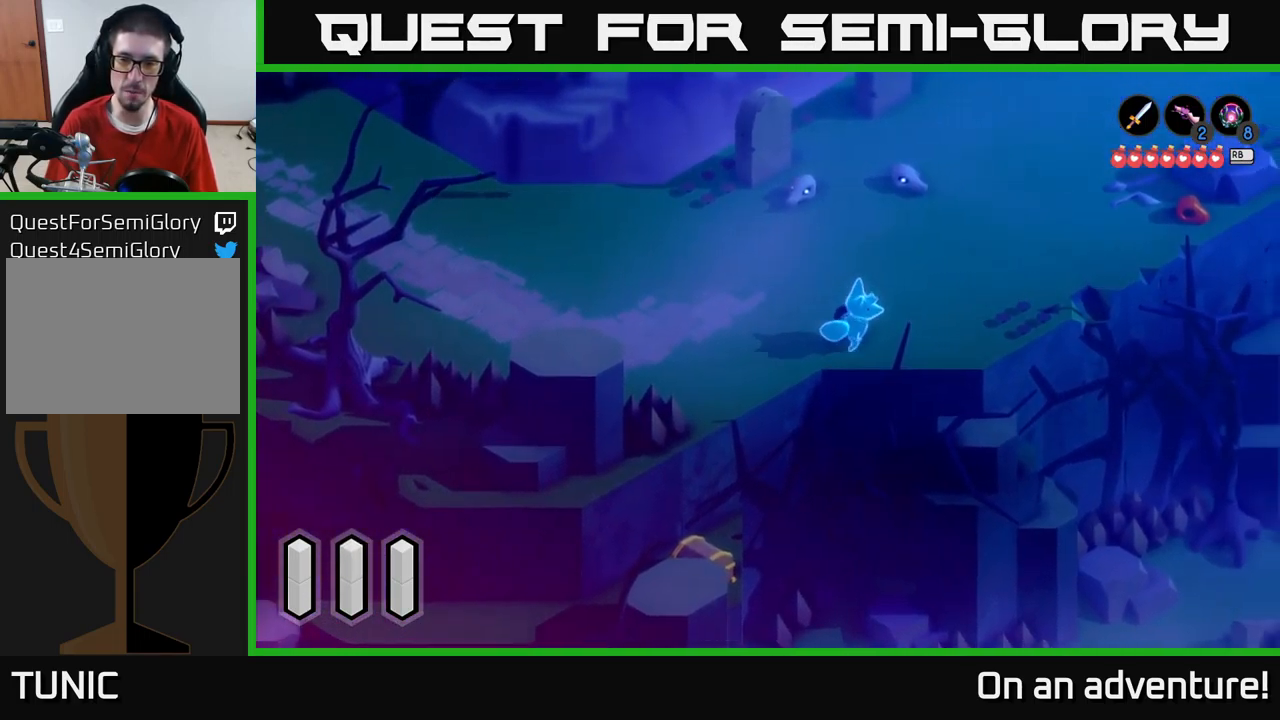
{"buttons": ["A"], "left_stick": "up-right", "right_stick": "center", "events": [[367, "A", "up"], [484, "A", "down"]]}
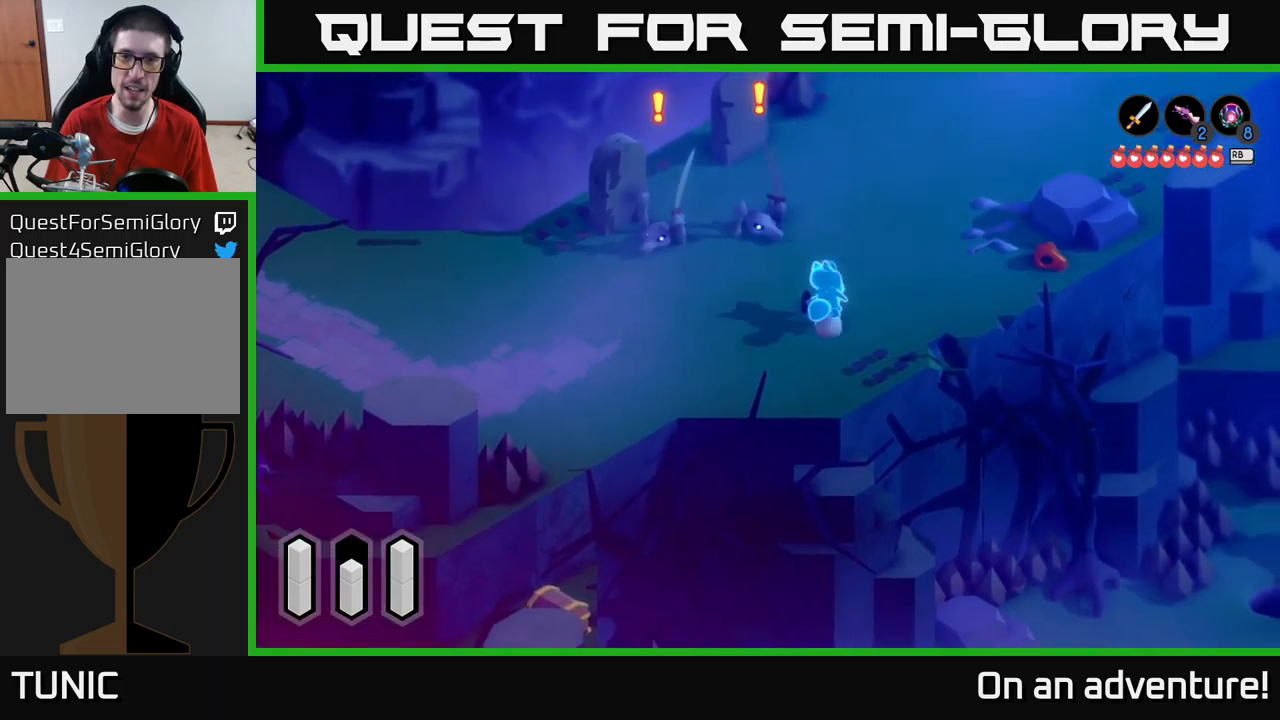
{"buttons": [], "left_stick": "up-left", "right_stick": "center", "events": [[217, "A", "up"], [283, "left_stick", "center"], [400, "left_stick", "down-left"], [500, "left_stick", "up-left"]]}
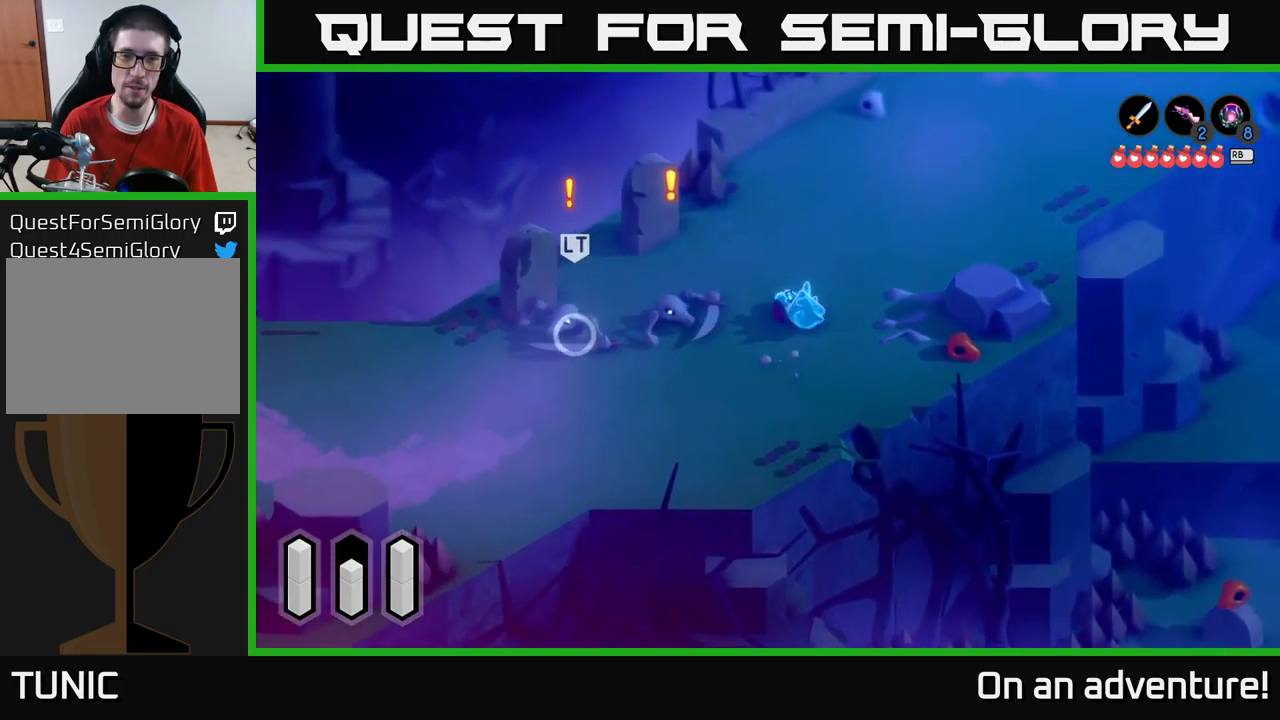
{"buttons": [], "left_stick": "left", "right_stick": "center", "events": [[17, "left_stick", "up"], [217, "left_stick", "left"]]}
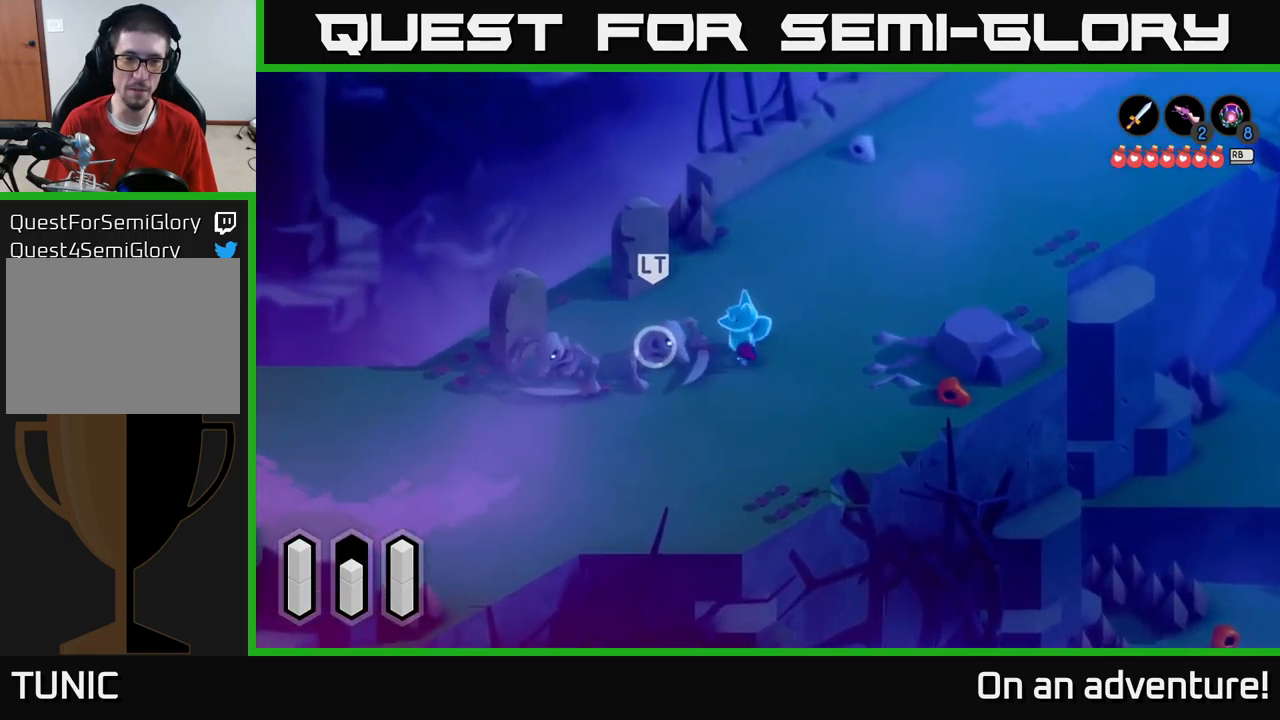
{"buttons": [], "left_stick": "left", "right_stick": "center", "events": [[50, "X", "down"], [150, "X", "up"], [250, "X", "down"], [317, "X", "up"], [383, "X", "down"], [450, "X", "up"]]}
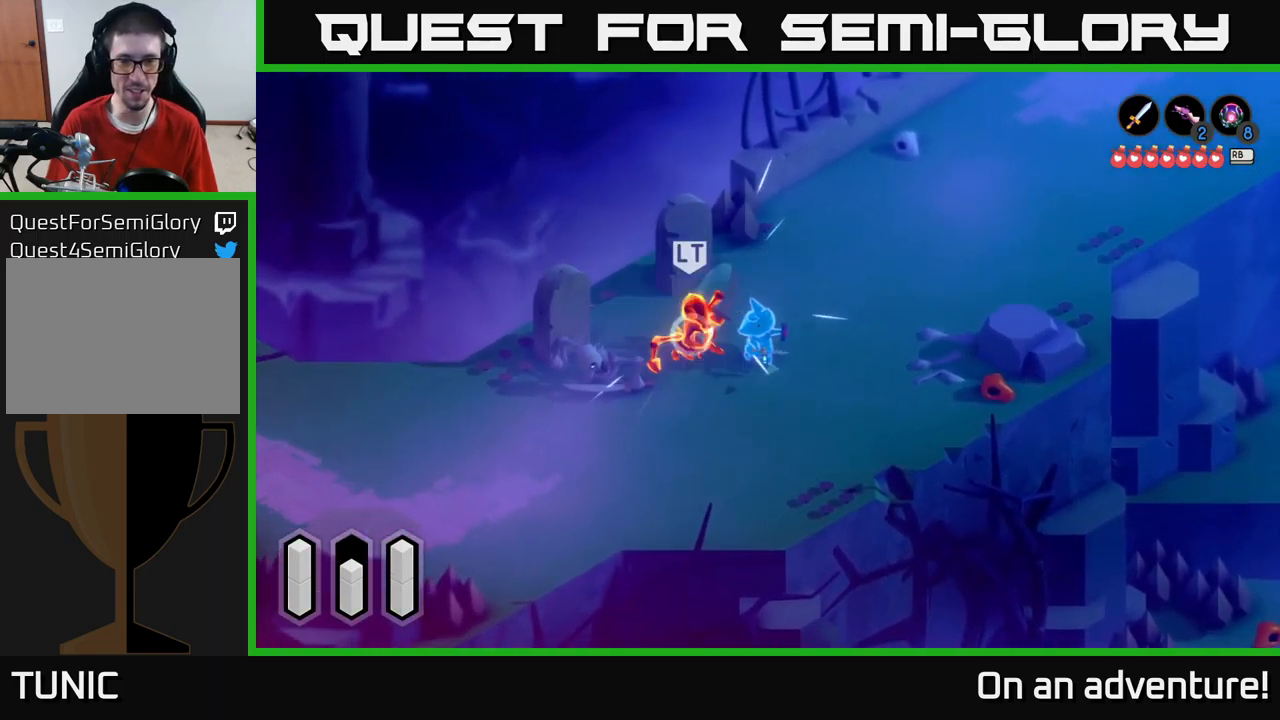
{"buttons": [], "left_stick": "left", "right_stick": "center", "events": [[33, "X", "down"], [133, "X", "up"], [200, "X", "down"], [267, "X", "up"], [367, "X", "down"], [433, "X", "up"]]}
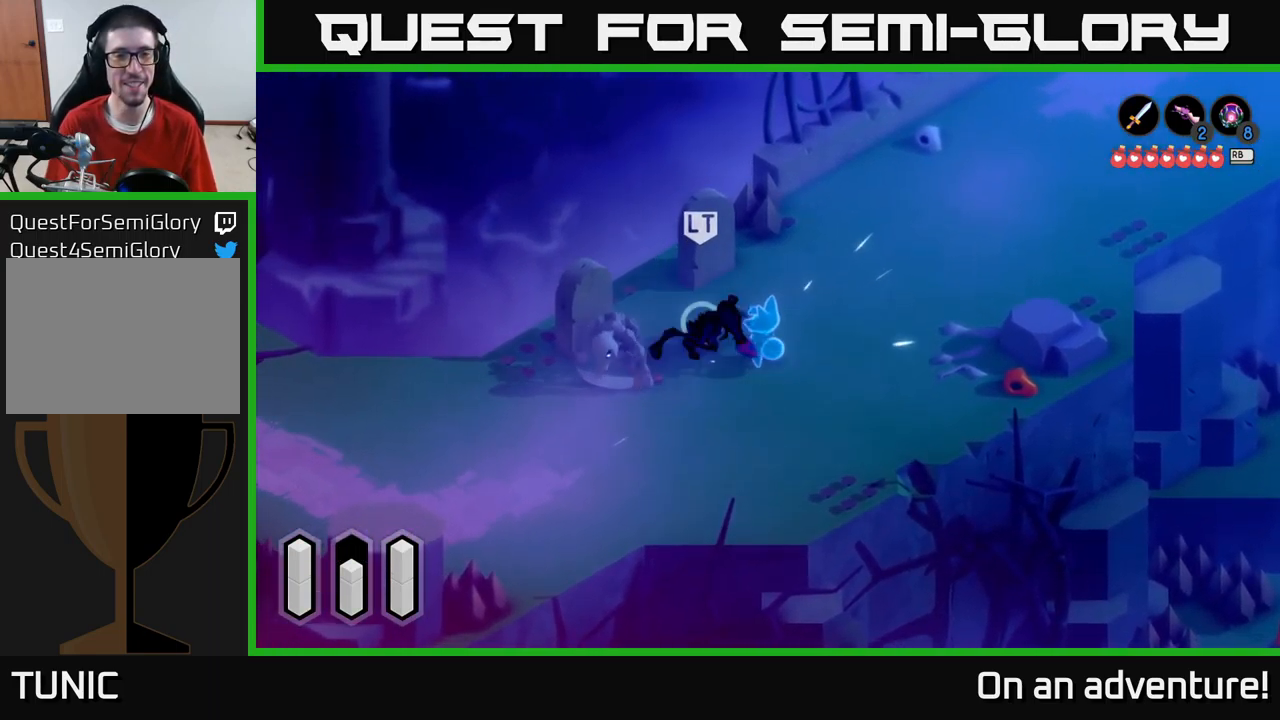
{"buttons": ["X"], "left_stick": "center", "right_stick": "center", "events": [[50, "X", "down"], [133, "X", "up"], [200, "X", "down"], [317, "X", "up"], [400, "X", "down"], [467, "left_stick", "center"]]}
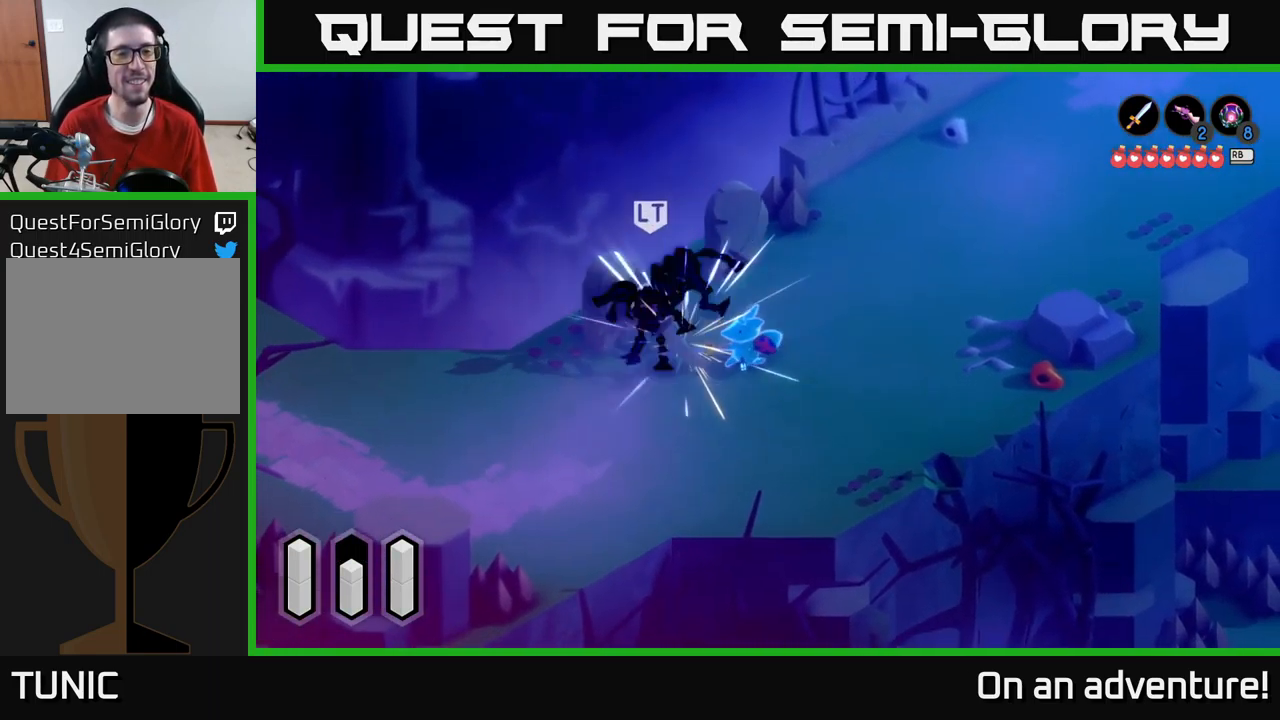
{"buttons": [], "left_stick": "left", "right_stick": "center", "events": [[33, "X", "up"], [217, "left_stick", "left"]]}
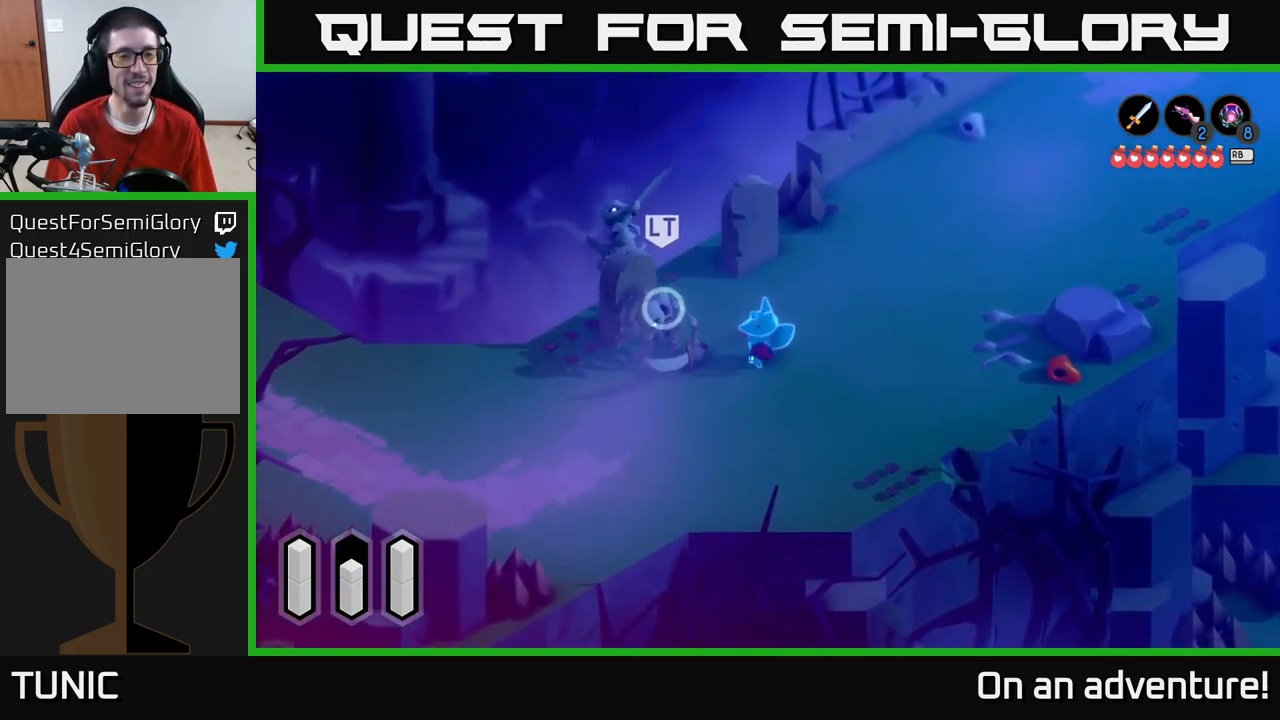
{"buttons": [], "left_stick": "left", "right_stick": "center", "events": [[67, "X", "down"], [167, "X", "up"], [267, "X", "down"], [350, "X", "up"], [417, "X", "down"], [500, "X", "up"]]}
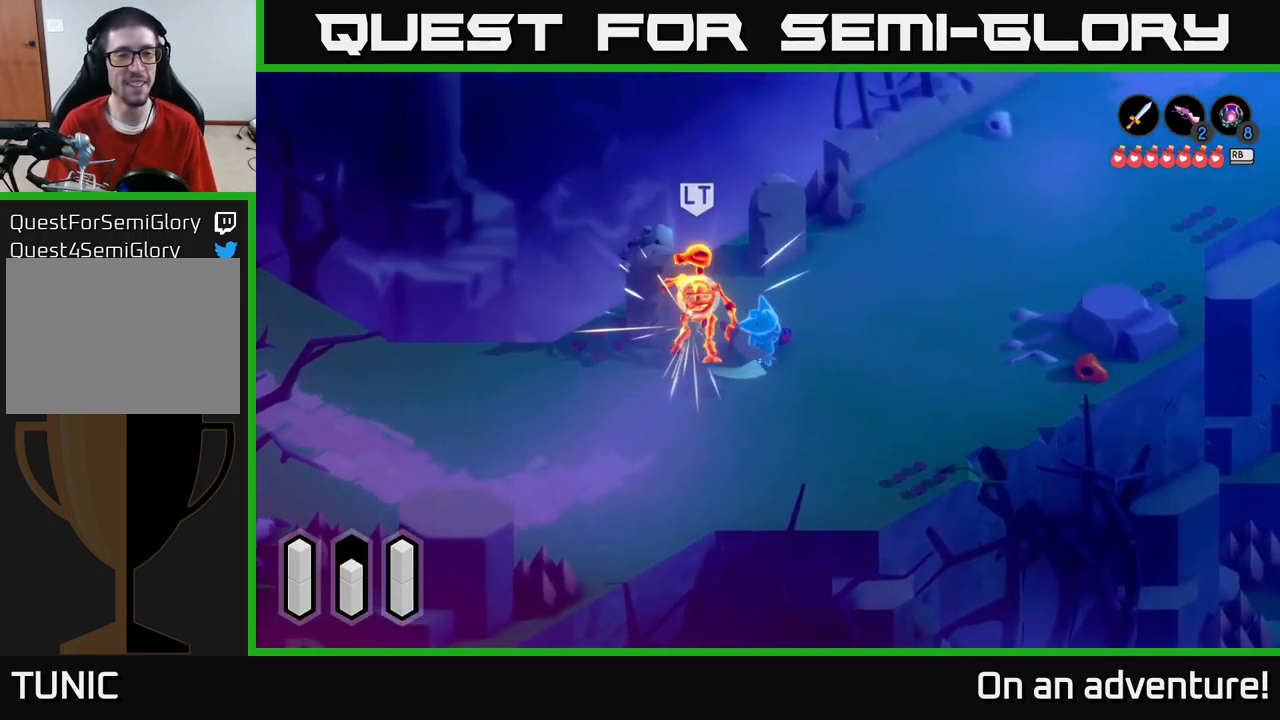
{"buttons": ["X"], "left_stick": "left", "right_stick": "center", "events": [[67, "X", "down"], [200, "X", "up"], [267, "X", "down"], [350, "X", "up"], [433, "X", "down"]]}
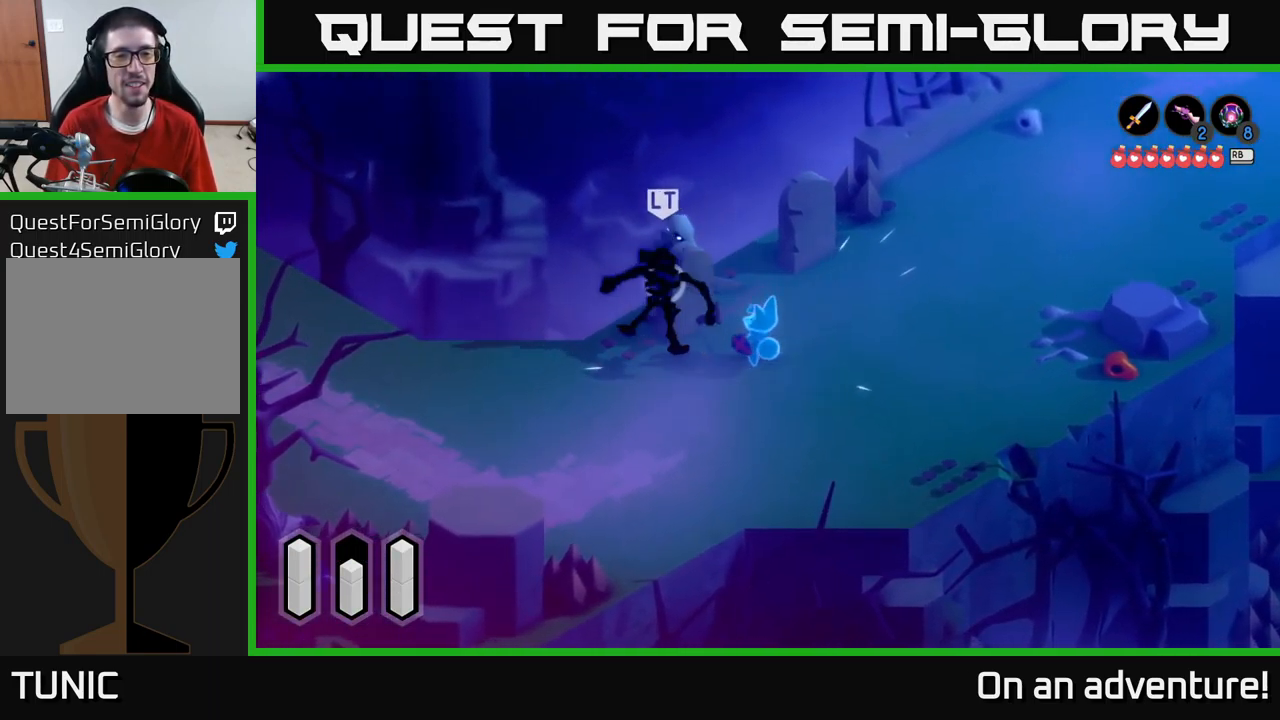
{"buttons": [], "left_stick": "left", "right_stick": "center", "events": [[50, "X", "up"], [117, "X", "down"], [217, "X", "up"], [300, "X", "down"], [400, "X", "up"]]}
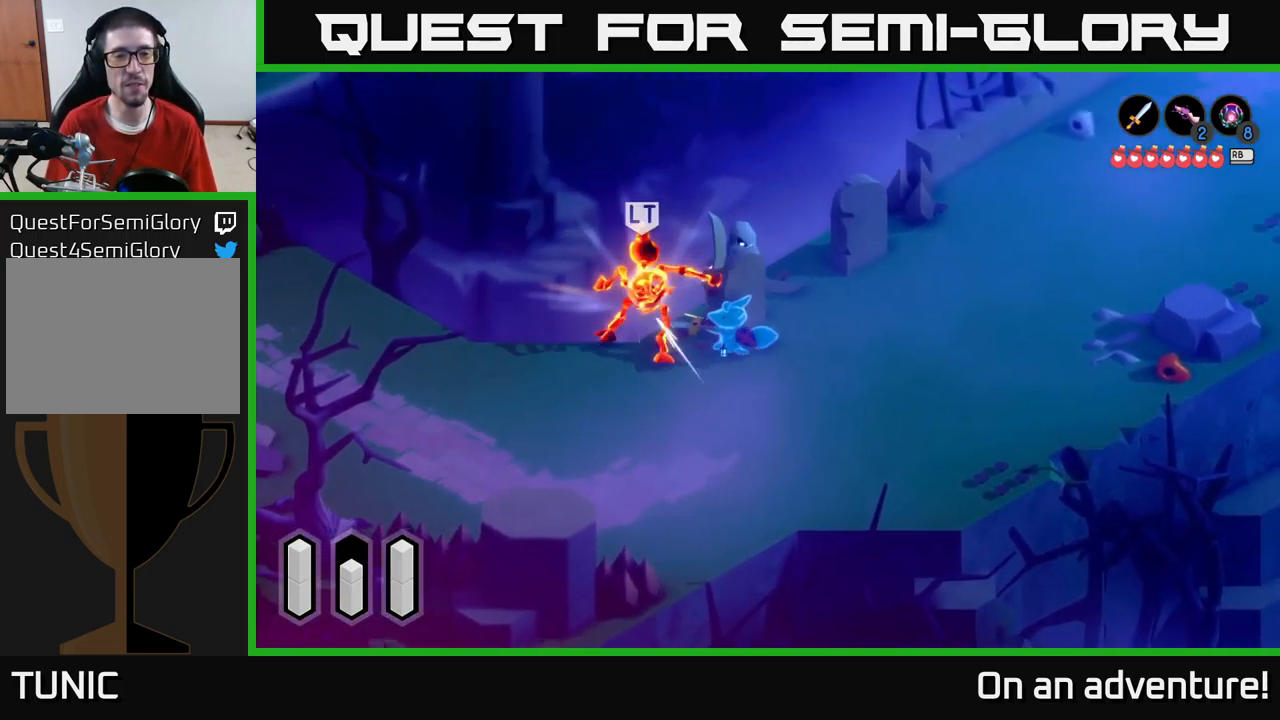
{"buttons": ["X"], "left_stick": "up", "right_stick": "center", "events": [[67, "left_stick", "center"], [333, "left_stick", "up"], [483, "X", "down"]]}
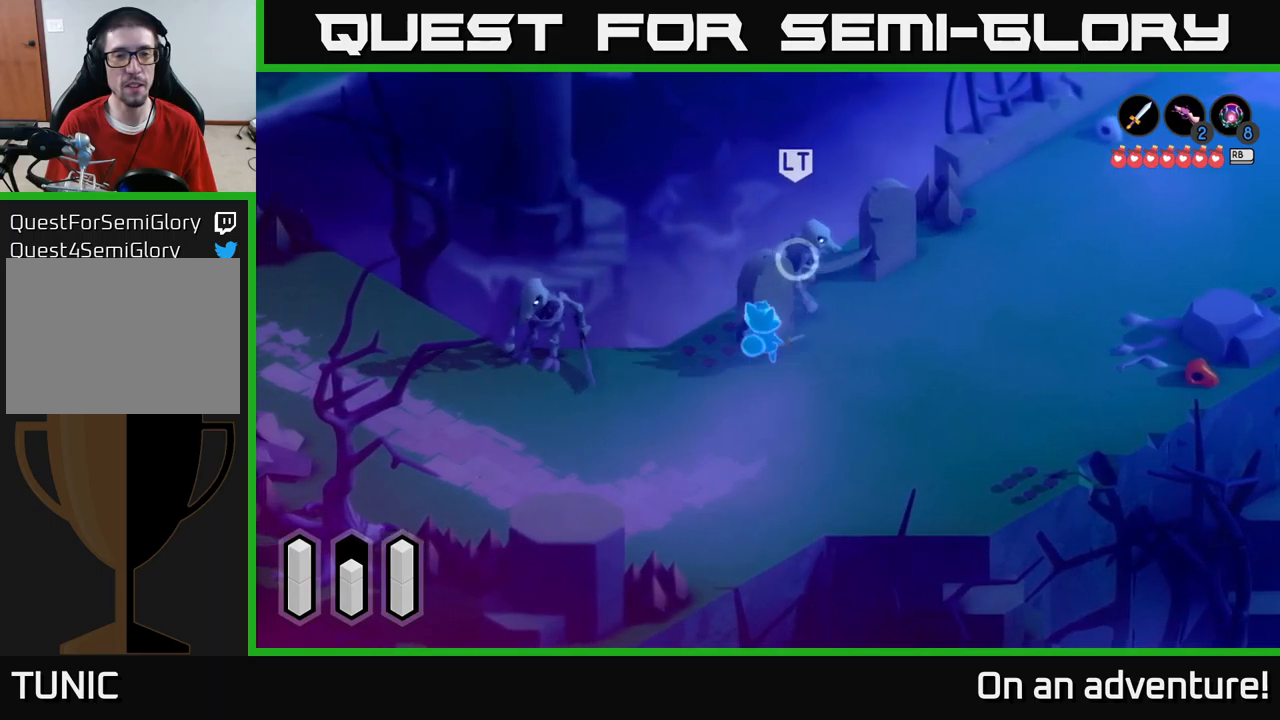
{"buttons": ["X"], "left_stick": "up", "right_stick": "center", "events": [[67, "left_stick", "up-right"], [83, "X", "up"], [400, "X", "down"], [467, "left_stick", "up"]]}
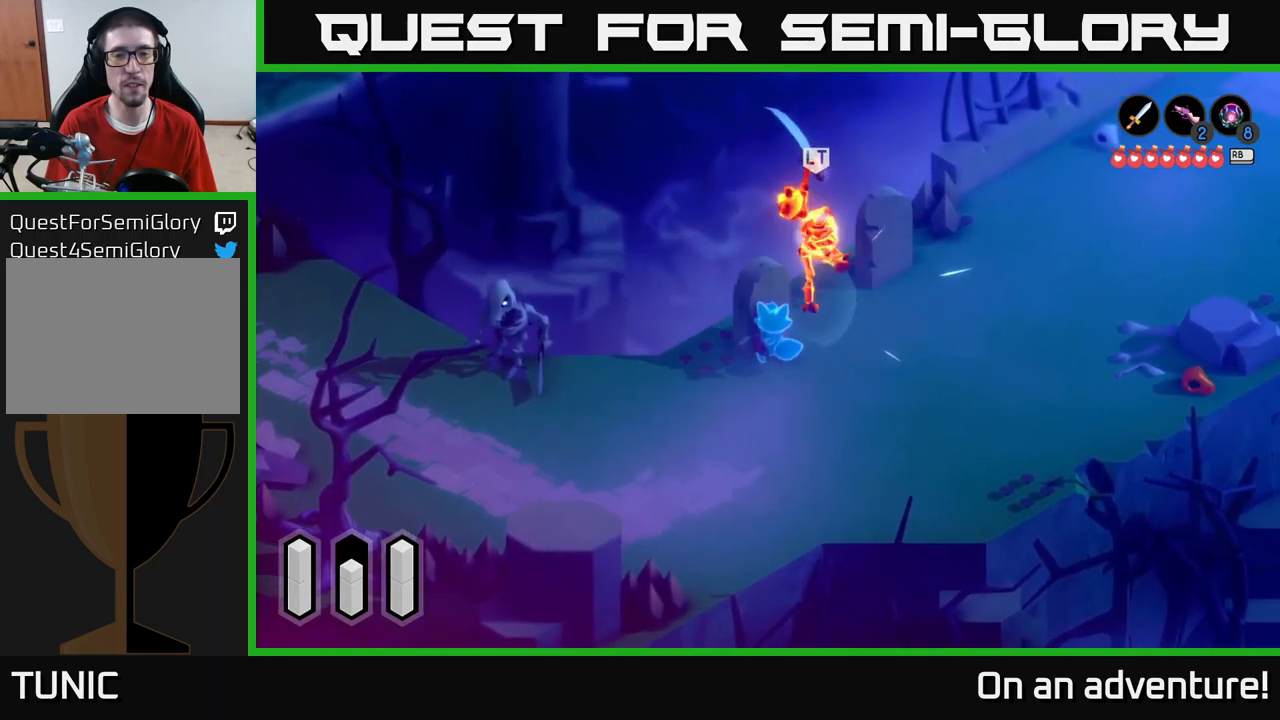
{"buttons": ["A"], "left_stick": "right", "right_stick": "center", "events": [[33, "X", "up"], [83, "X", "down"], [217, "X", "up"], [350, "left_stick", "right"], [400, "A", "down"]]}
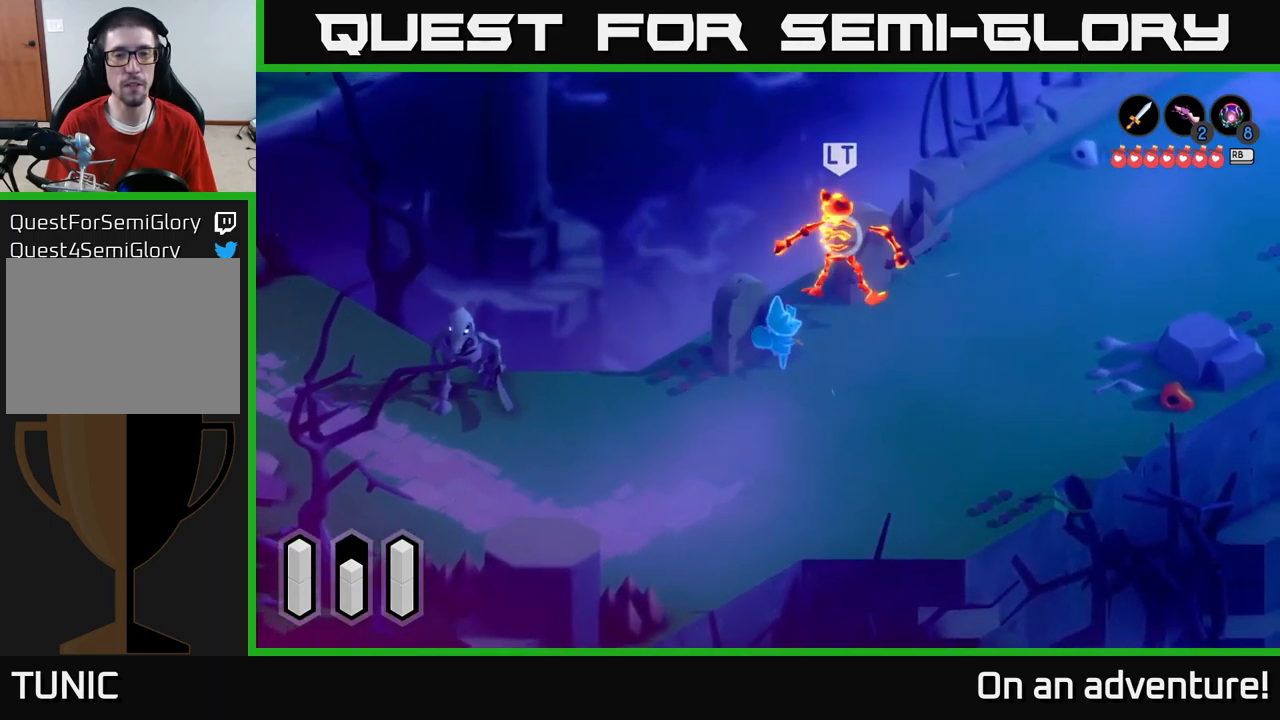
{"buttons": [], "left_stick": "up-left", "right_stick": "center", "events": [[50, "A", "up"], [50, "left_stick", "up-right"], [200, "left_stick", "up-left"]]}
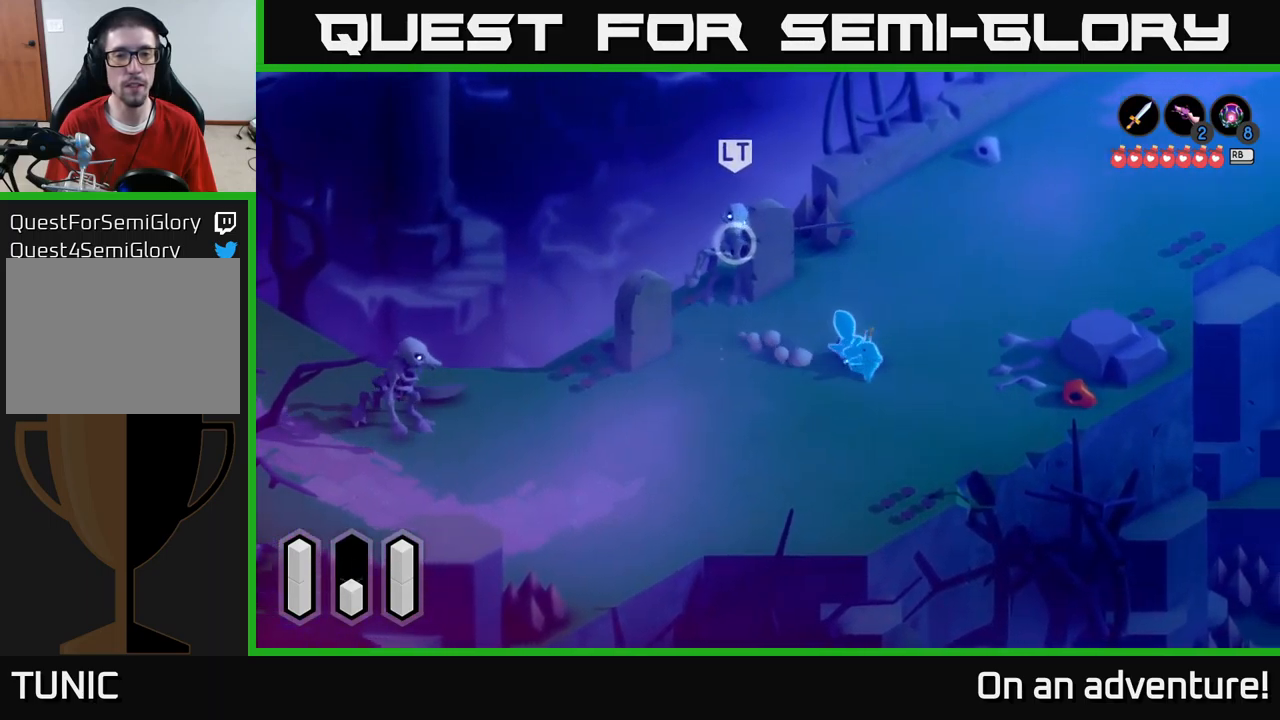
{"buttons": [], "left_stick": "up-left", "right_stick": "center", "events": [[33, "left_stick", "left"], [217, "left_stick", "up-left"]]}
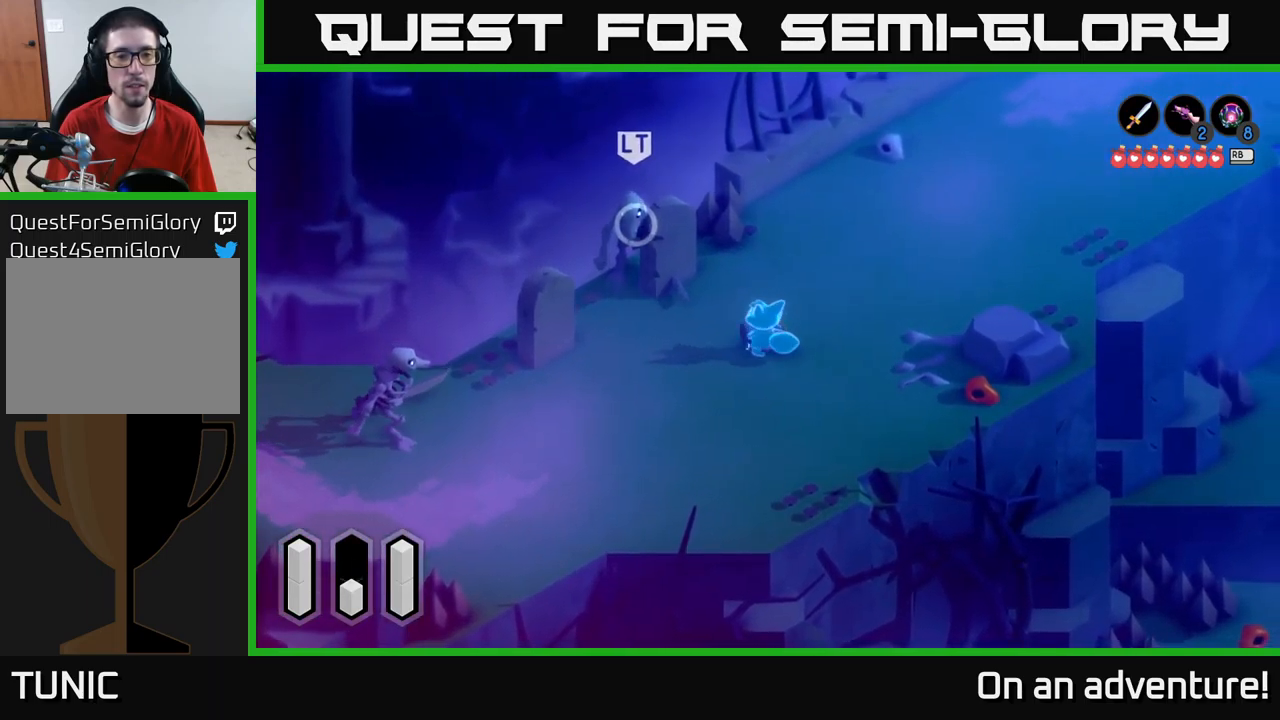
{"buttons": ["X"], "left_stick": "up-left", "right_stick": "center", "events": [[483, "X", "down"]]}
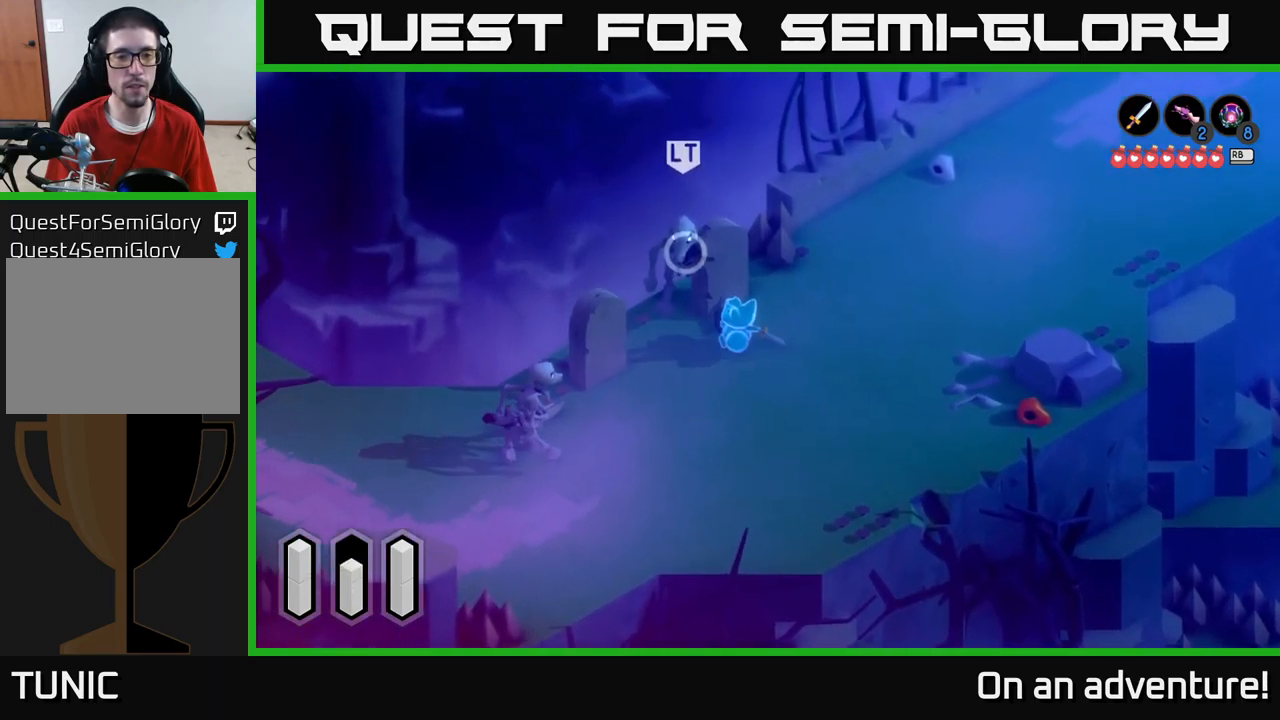
{"buttons": [], "left_stick": "down-left", "right_stick": "center", "events": [[33, "X", "up"], [200, "left_stick", "center"], [383, "left_stick", "down-left"]]}
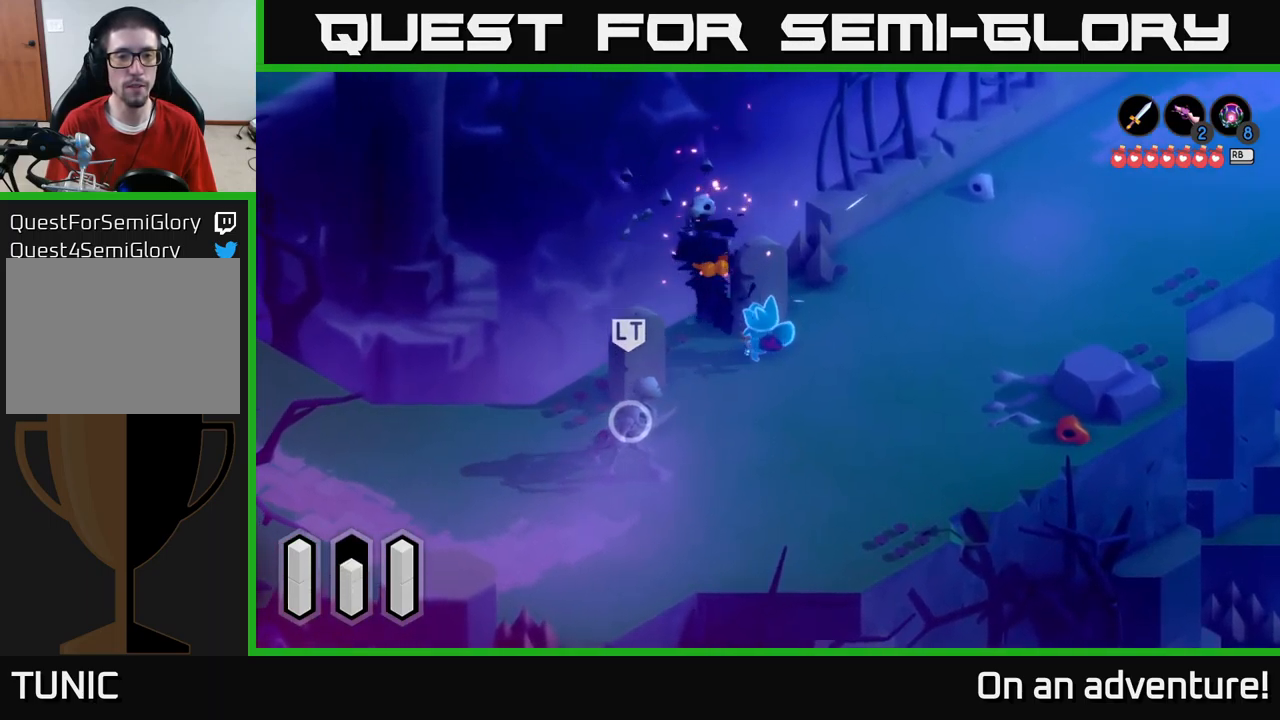
{"buttons": ["X"], "left_stick": "down", "right_stick": "center", "events": [[500, "X", "down"], [500, "left_stick", "down"]]}